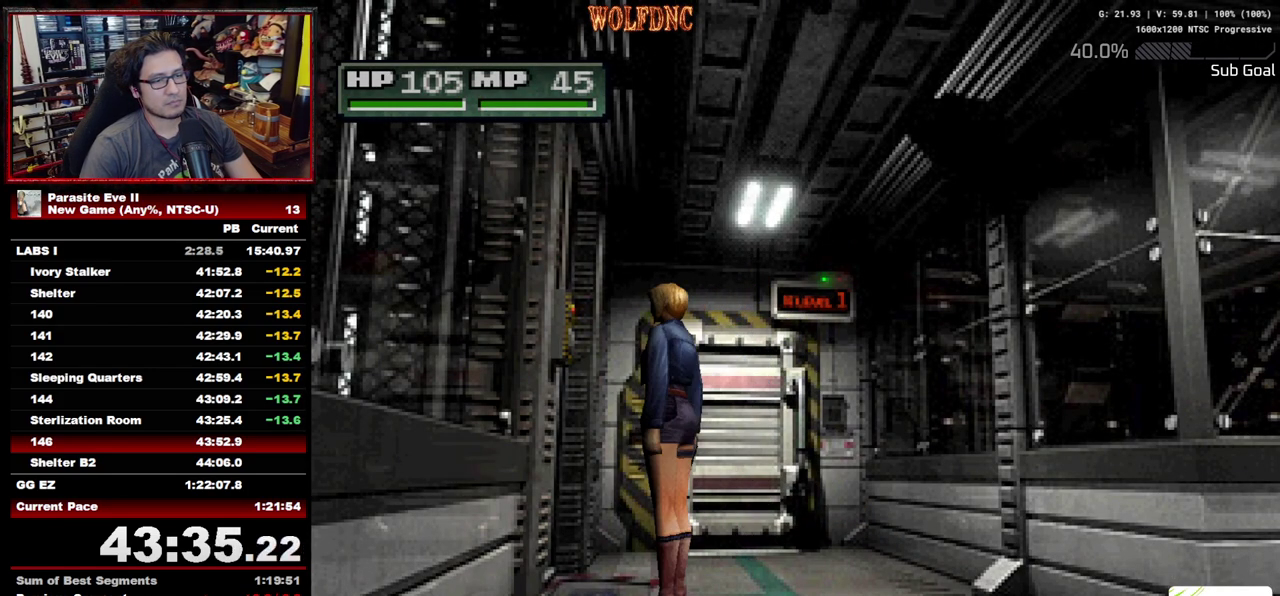
Gameplay with a controller (PlayStation layout); each line is a JSON object with the inputs held at the frame after it. "events" lists button and stick changes between this image and that frame as [ms after this image, input, new state], when the widget could be followed in between. Not read: L3 R3 START.
{"buttons": ["CROSS"], "events": [[183, "CROSS", "up"], [467, "CROSS", "down"]]}
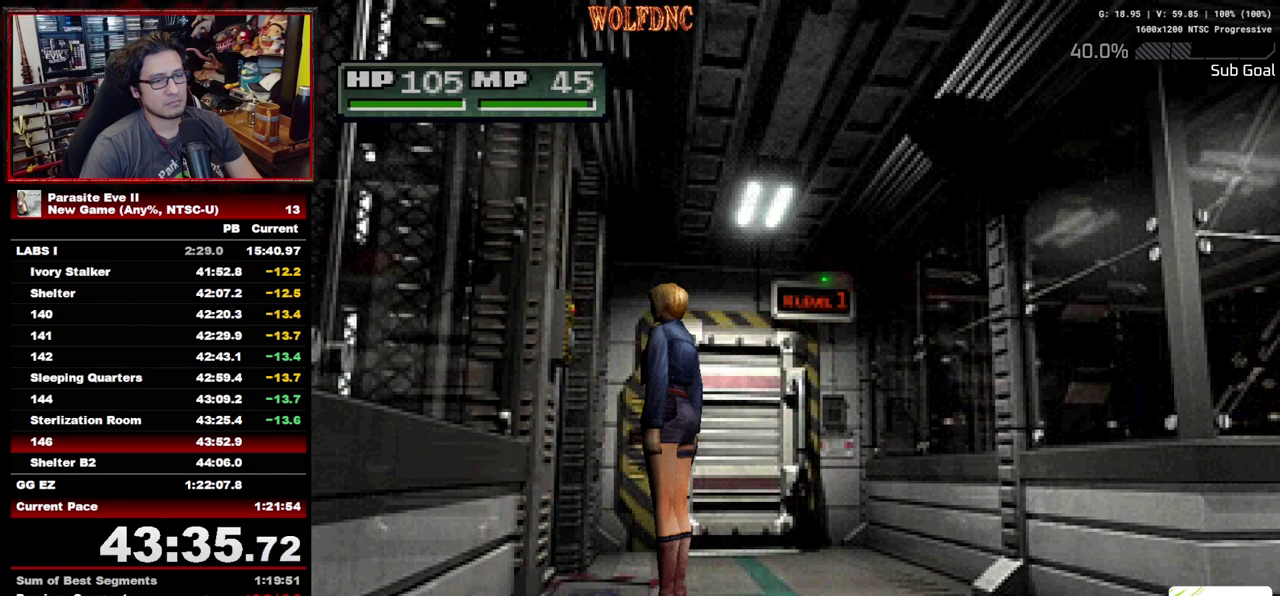
{"buttons": ["CROSS"], "events": [[17, "CROSS", "up"], [67, "CROSS", "down"], [250, "CROSS", "up"], [383, "CROSS", "down"], [433, "CROSS", "up"], [483, "CROSS", "down"]]}
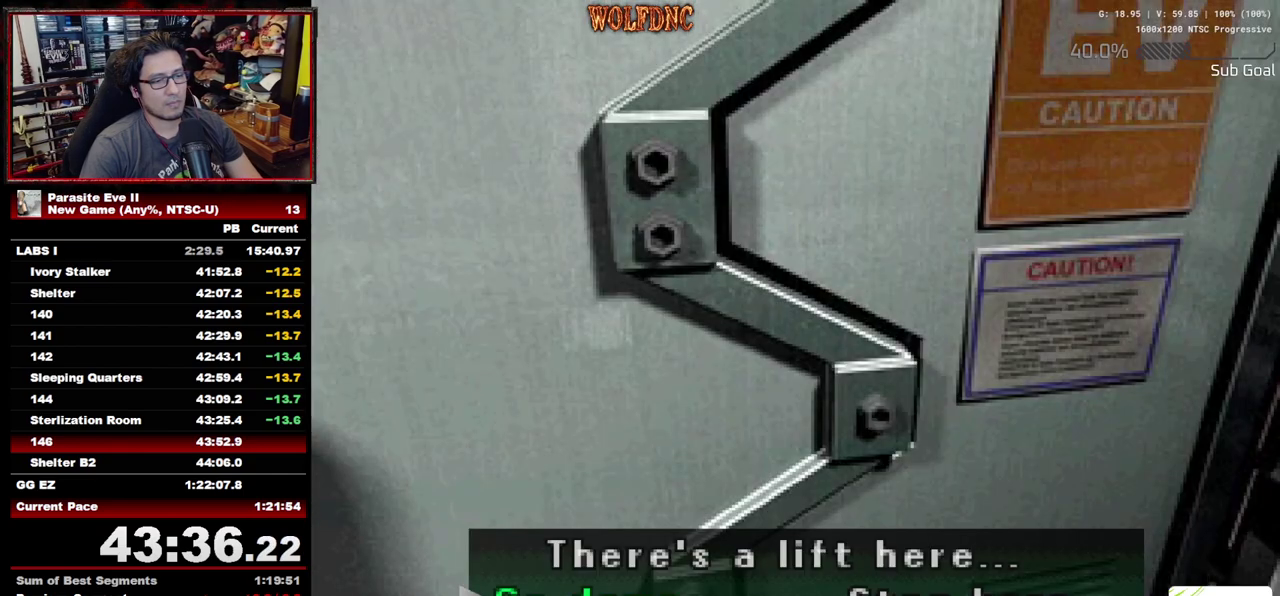
{"buttons": ["CROSS"], "events": [[167, "CROSS", "up"], [217, "CROSS", "down"], [400, "CROSS", "up"], [450, "CROSS", "down"]]}
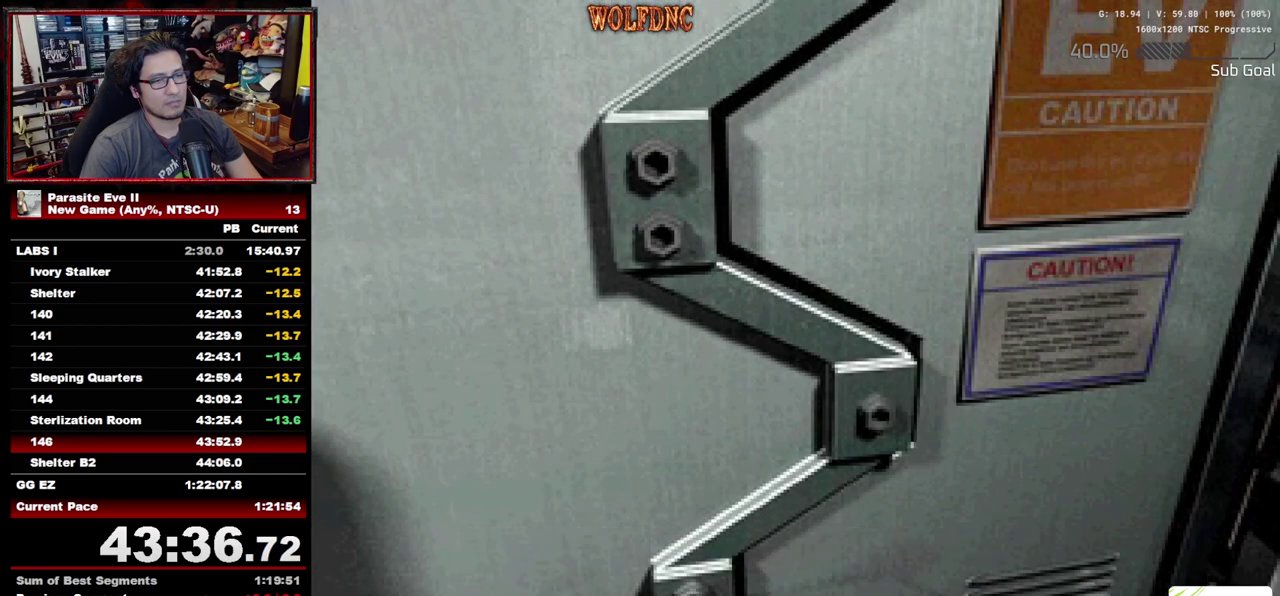
{"buttons": ["CROSS", "CIRCLE"], "events": [[183, "CROSS", "up"], [283, "CROSS", "down"], [367, "CROSS", "up"], [417, "CIRCLE", "down"], [467, "CROSS", "down"]]}
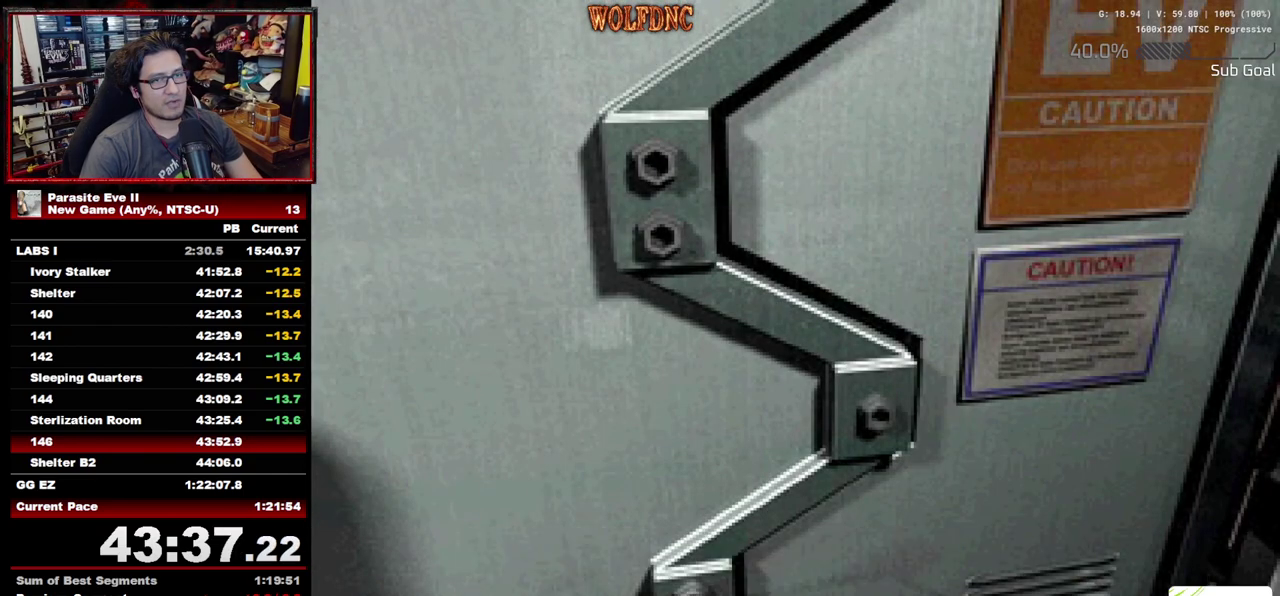
{"buttons": ["CIRCLE"], "events": [[100, "CROSS", "up"], [200, "CROSS", "down"], [250, "CIRCLE", "up"], [350, "CROSS", "up"], [433, "CIRCLE", "down"]]}
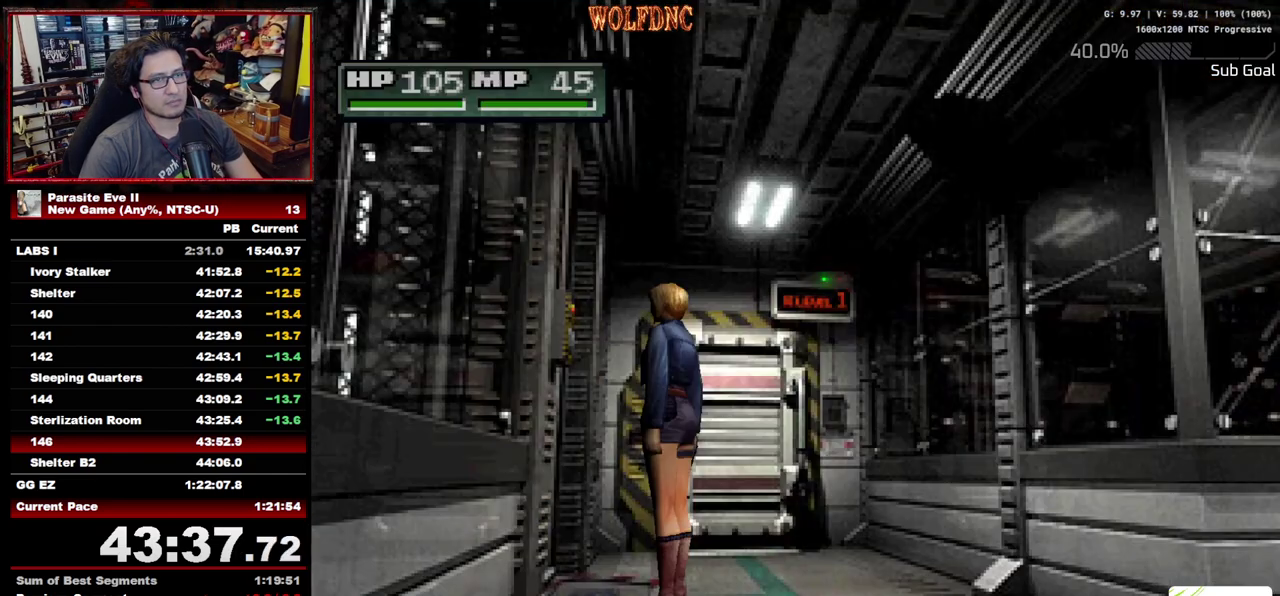
{"buttons": [], "events": [[33, "CIRCLE", "up"], [83, "CIRCLE", "down"], [217, "CIRCLE", "up"], [317, "CIRCLE", "down"], [317, "CROSS", "down"], [450, "CIRCLE", "up"], [450, "CROSS", "up"]]}
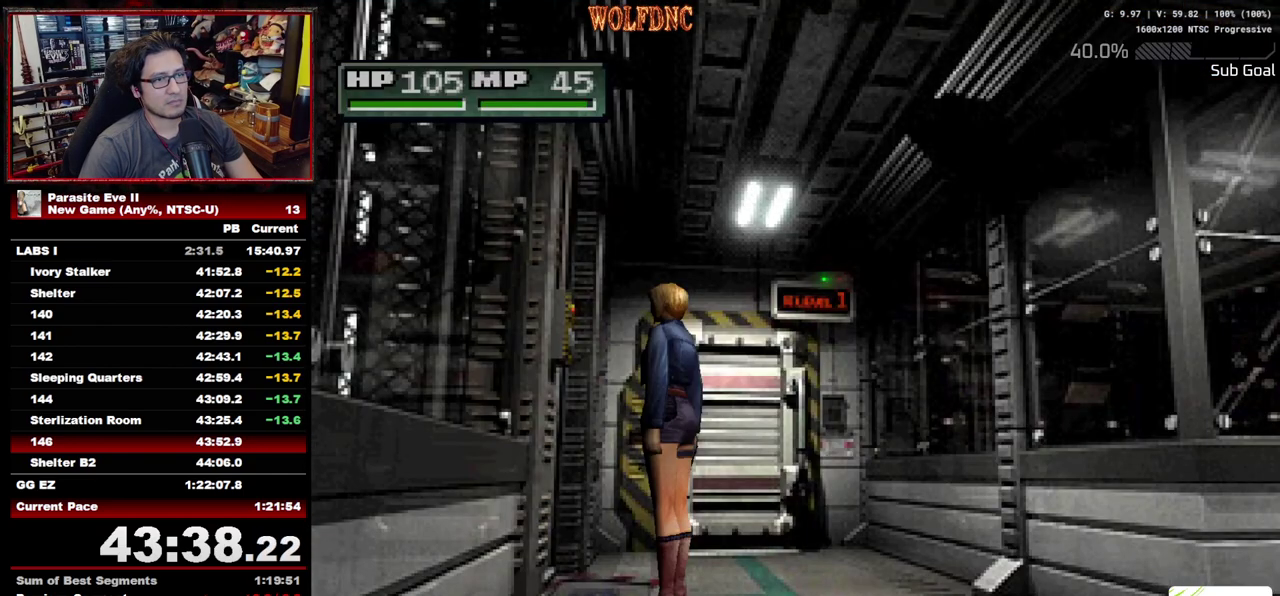
{"buttons": ["CROSS", "DPAD_UP", "DPAD_LEFT"], "events": [[50, "CIRCLE", "down"], [50, "CROSS", "down"], [100, "CIRCLE", "up"], [100, "CROSS", "up"], [283, "DPAD_UP", "down"], [367, "CROSS", "down"], [417, "DPAD_LEFT", "down"]]}
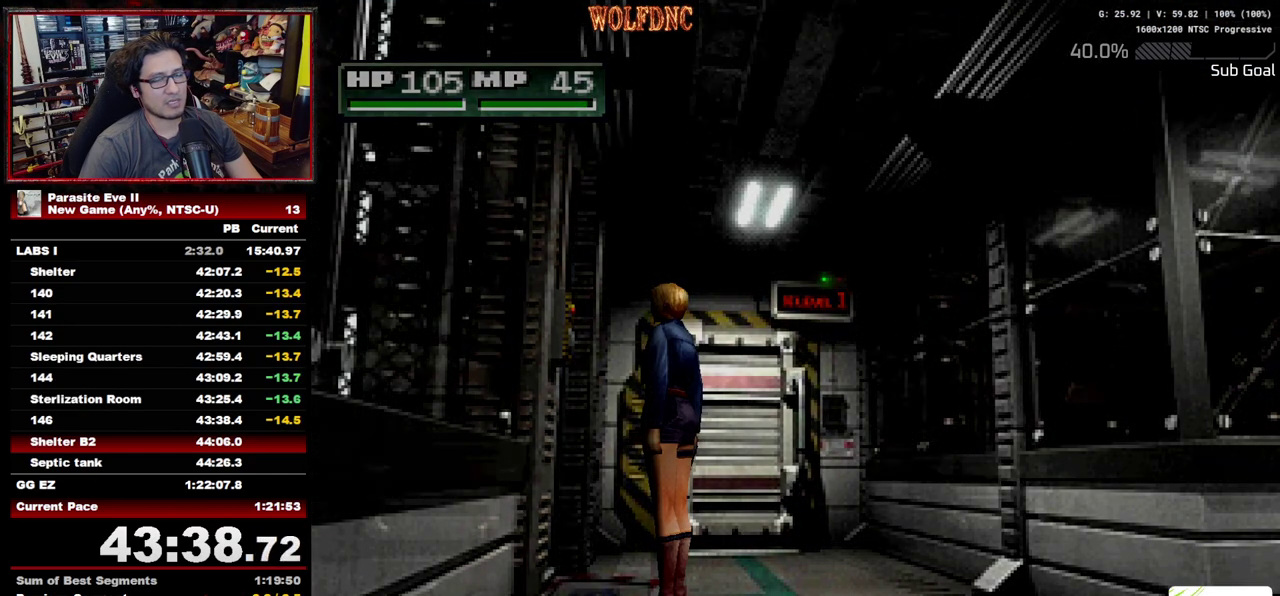
{"buttons": ["CROSS", "DPAD_UP"], "events": [[150, "CROSS", "up"], [250, "CROSS", "down"], [300, "CROSS", "up"], [383, "DPAD_LEFT", "up"], [433, "CROSS", "down"]]}
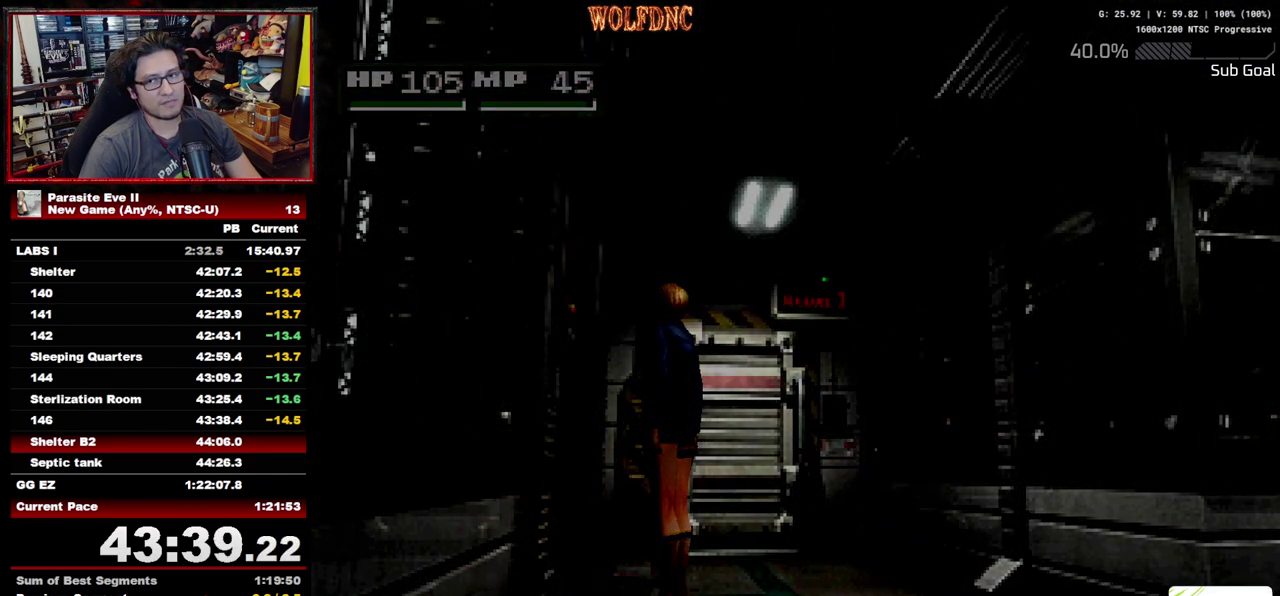
{"buttons": ["CROSS", "DPAD_UP", "DPAD_LEFT"], "events": [[33, "CROSS", "up"], [33, "DPAD_UP", "up"], [83, "CROSS", "down"], [217, "CROSS", "up"], [217, "DPAD_LEFT", "down"], [267, "CROSS", "down"], [267, "DPAD_UP", "down"]]}
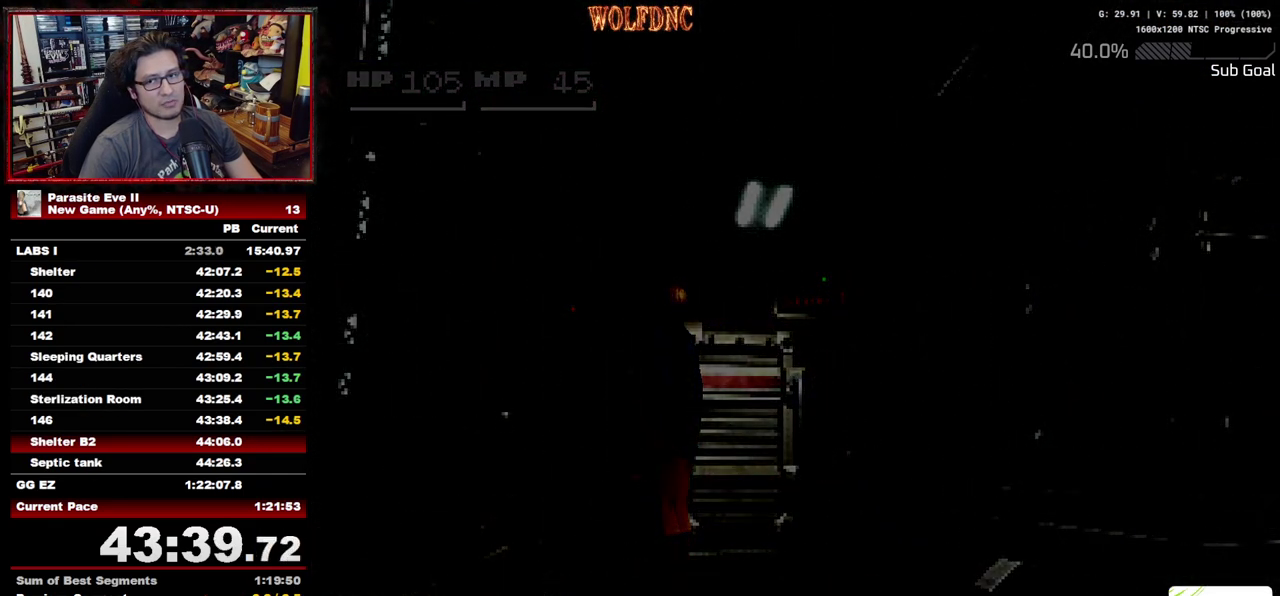
{"buttons": ["DPAD_UP", "DPAD_LEFT"], "events": [[50, "CROSS", "up"]]}
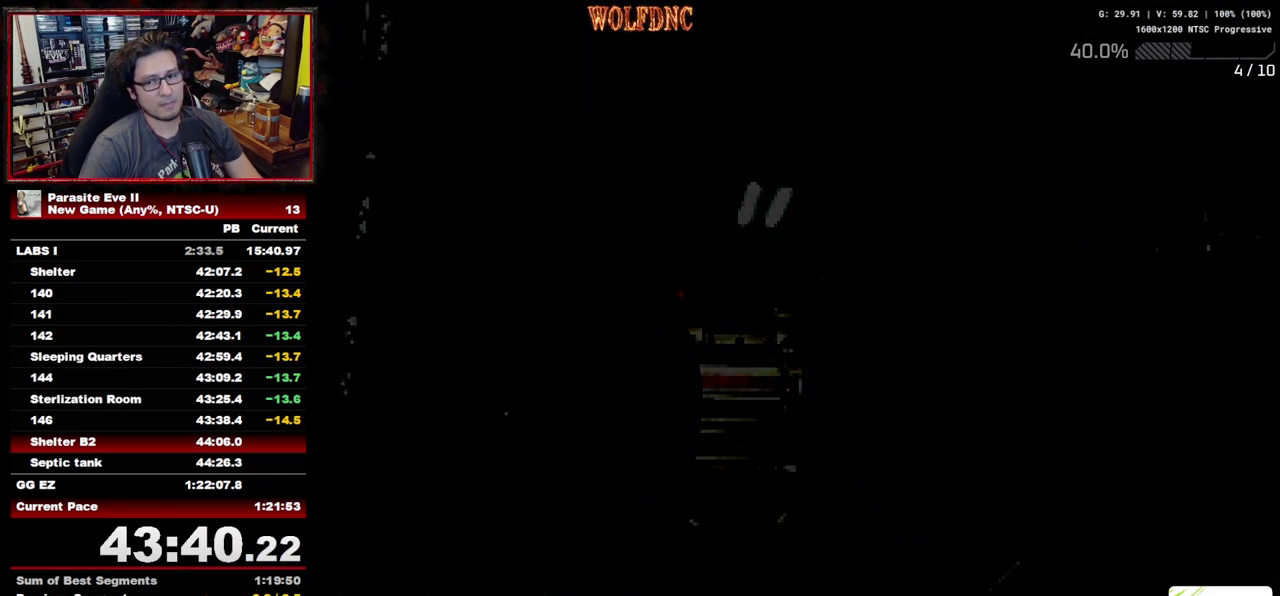
{"buttons": ["DPAD_UP", "DPAD_LEFT"], "events": []}
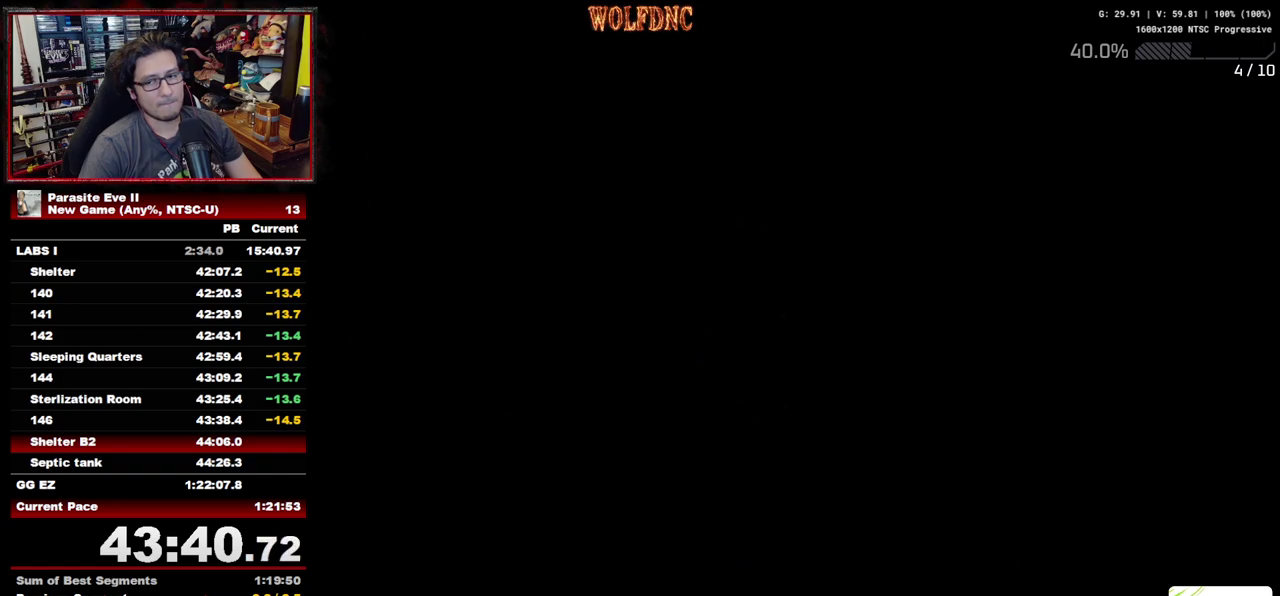
{"buttons": ["DPAD_UP", "DPAD_LEFT"], "events": []}
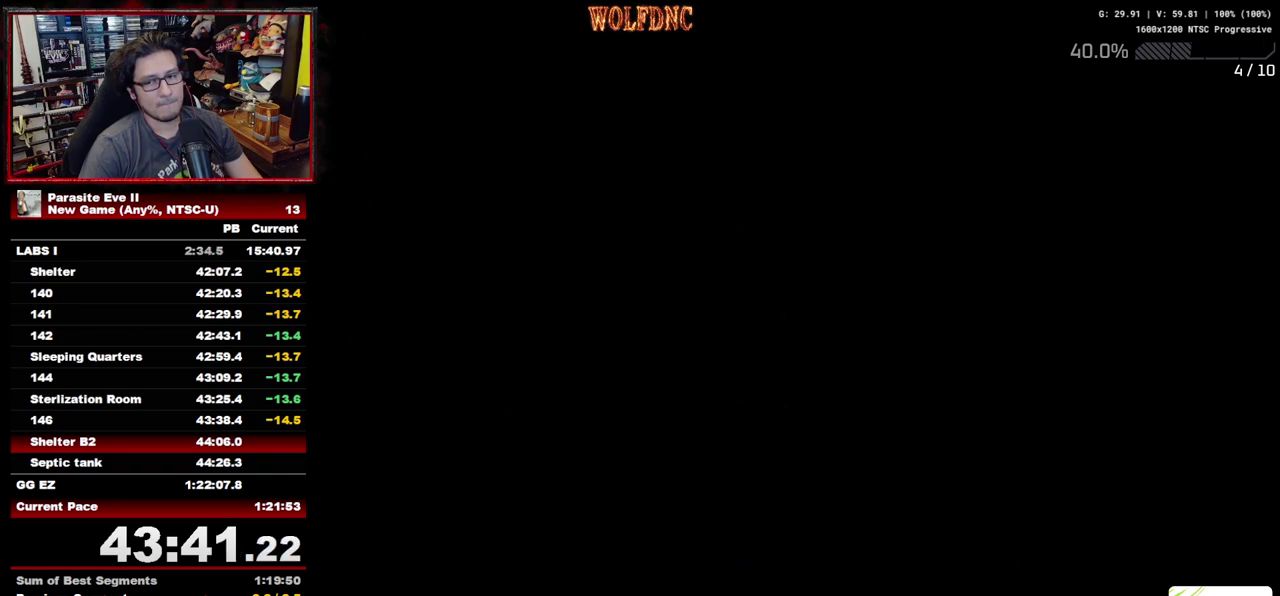
{"buttons": ["DPAD_UP", "DPAD_LEFT"], "events": []}
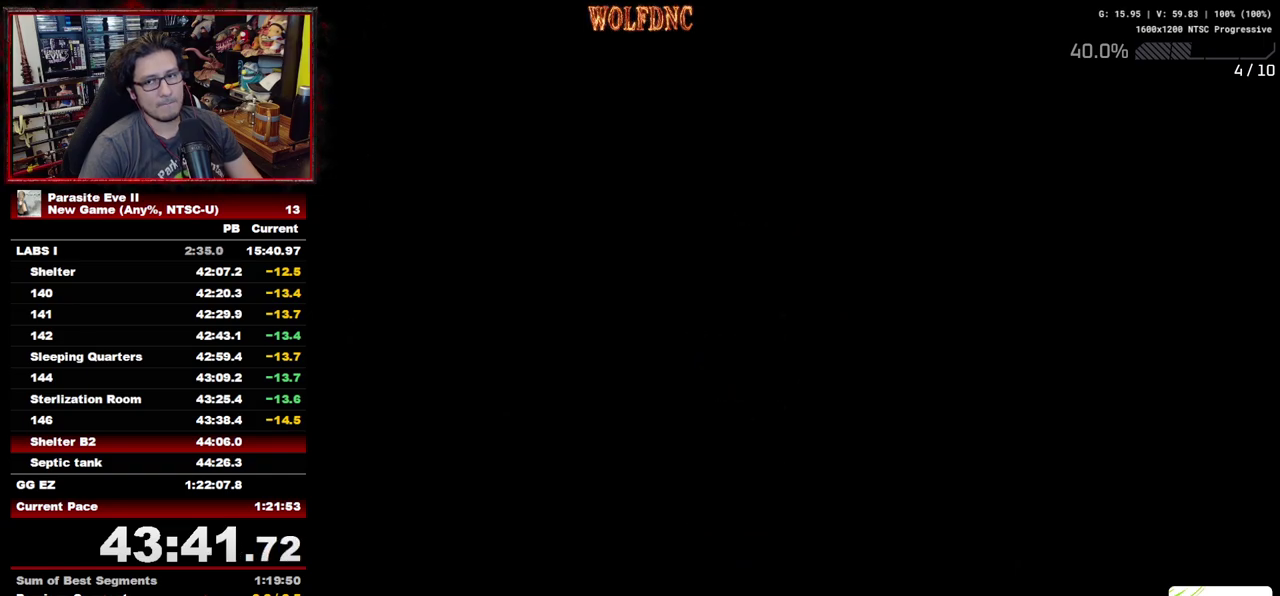
{"buttons": ["DPAD_UP", "DPAD_LEFT"], "events": []}
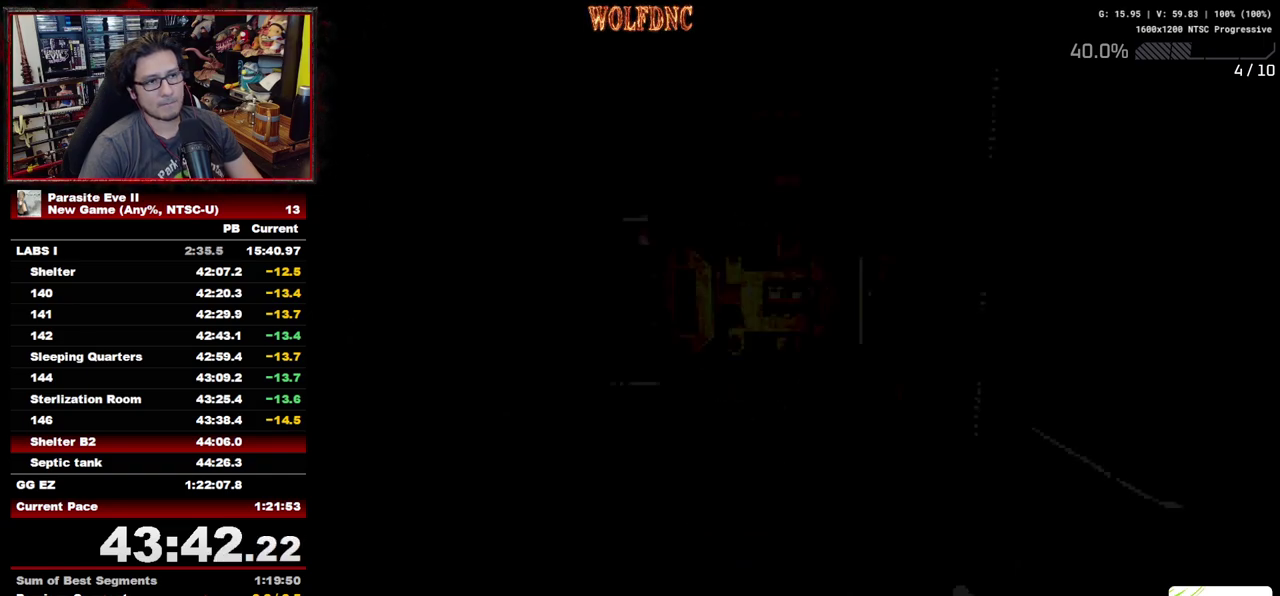
{"buttons": ["DPAD_UP"], "events": [[500, "DPAD_LEFT", "up"]]}
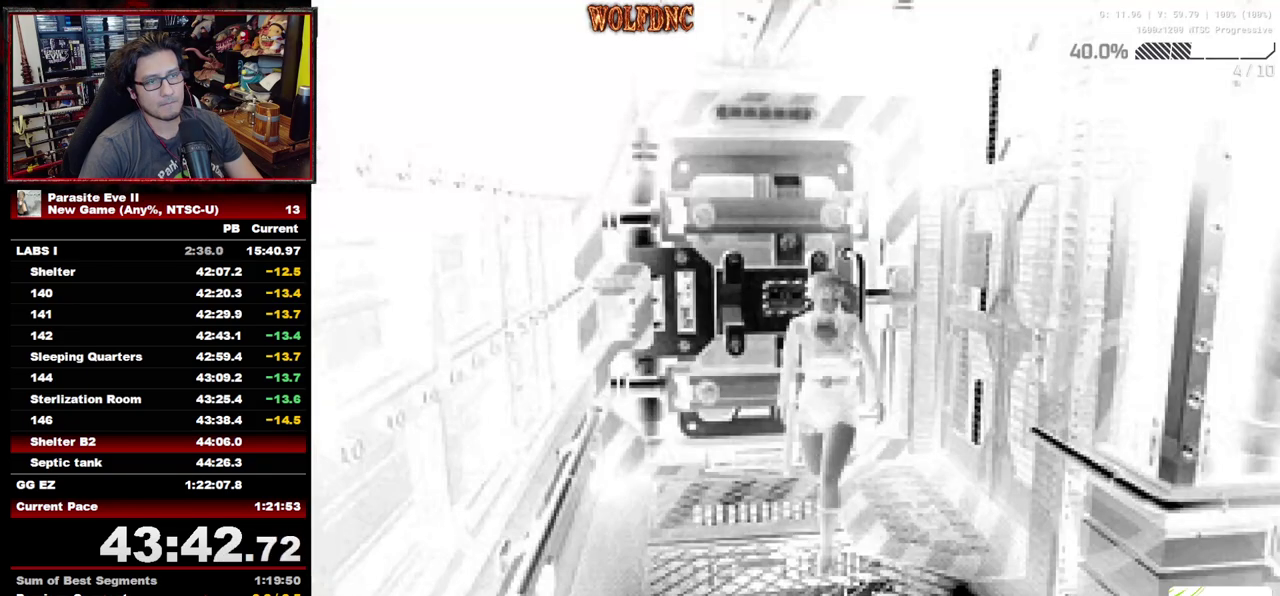
{"buttons": ["DPAD_UP"], "events": []}
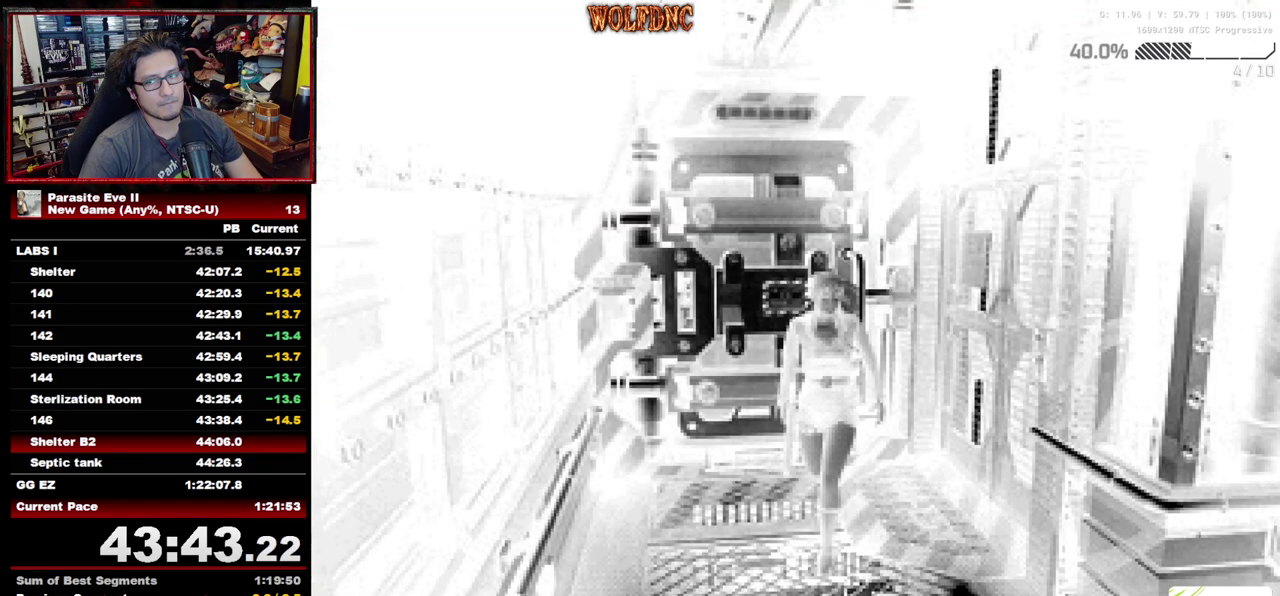
{"buttons": ["DPAD_UP"], "events": []}
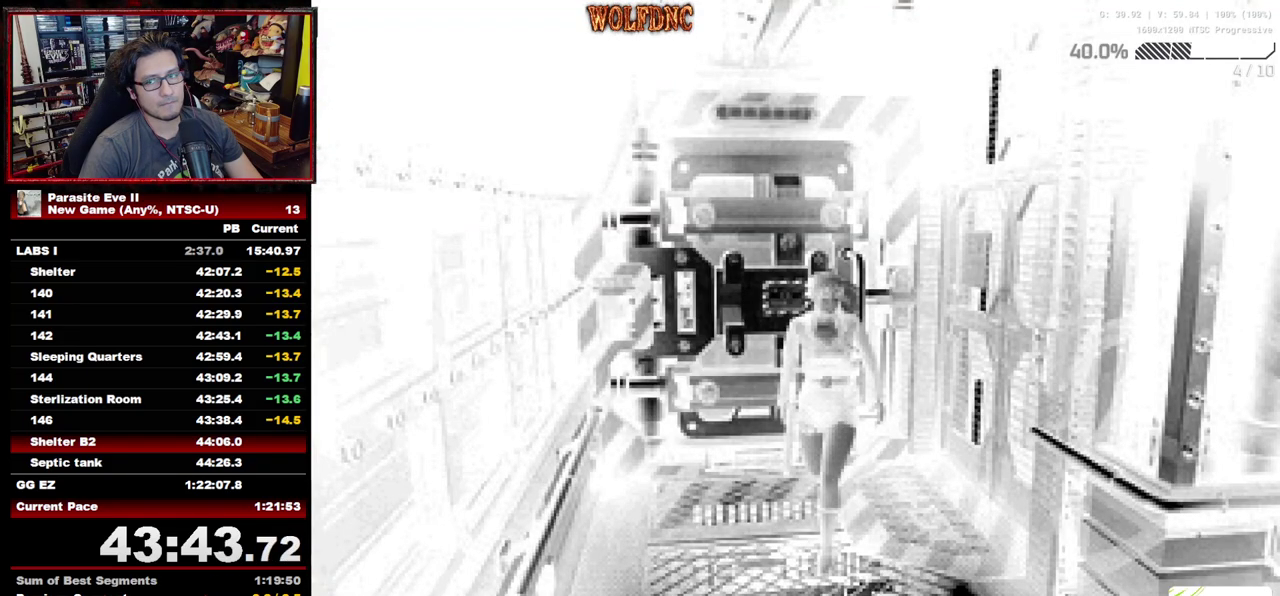
{"buttons": ["DPAD_UP"], "events": [[167, "DPAD_LEFT", "down"], [267, "DPAD_LEFT", "up"]]}
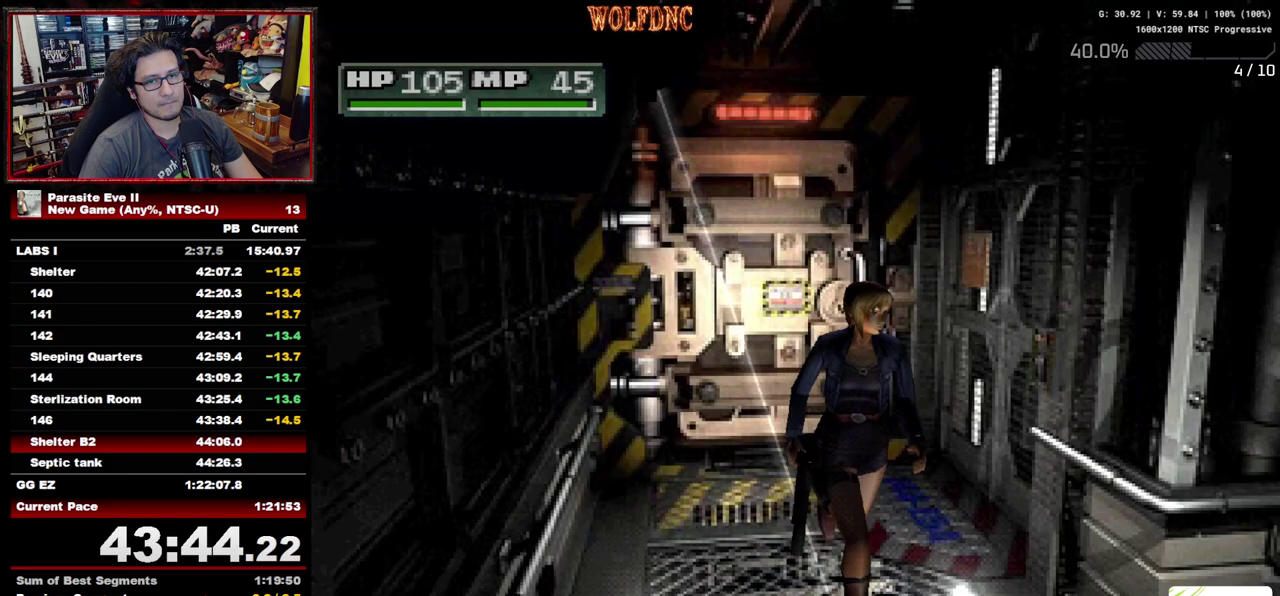
{"buttons": ["DPAD_UP"], "events": []}
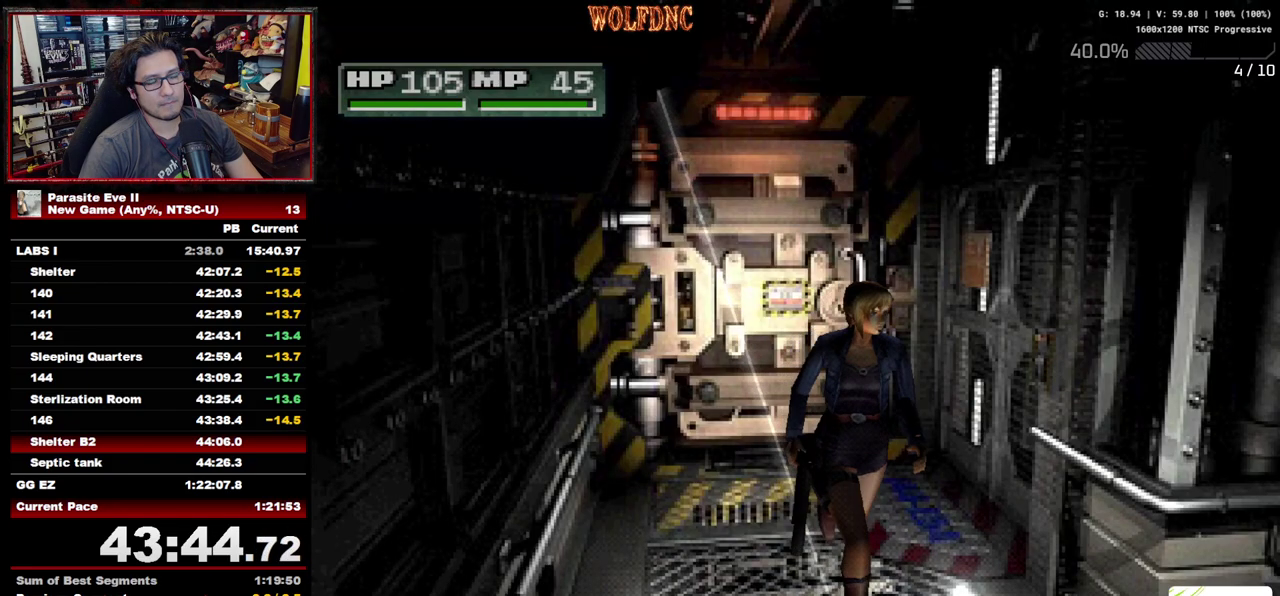
{"buttons": ["DPAD_UP", "DPAD_LEFT"], "events": [[200, "DPAD_LEFT", "down"], [300, "DPAD_LEFT", "up"], [483, "DPAD_LEFT", "down"]]}
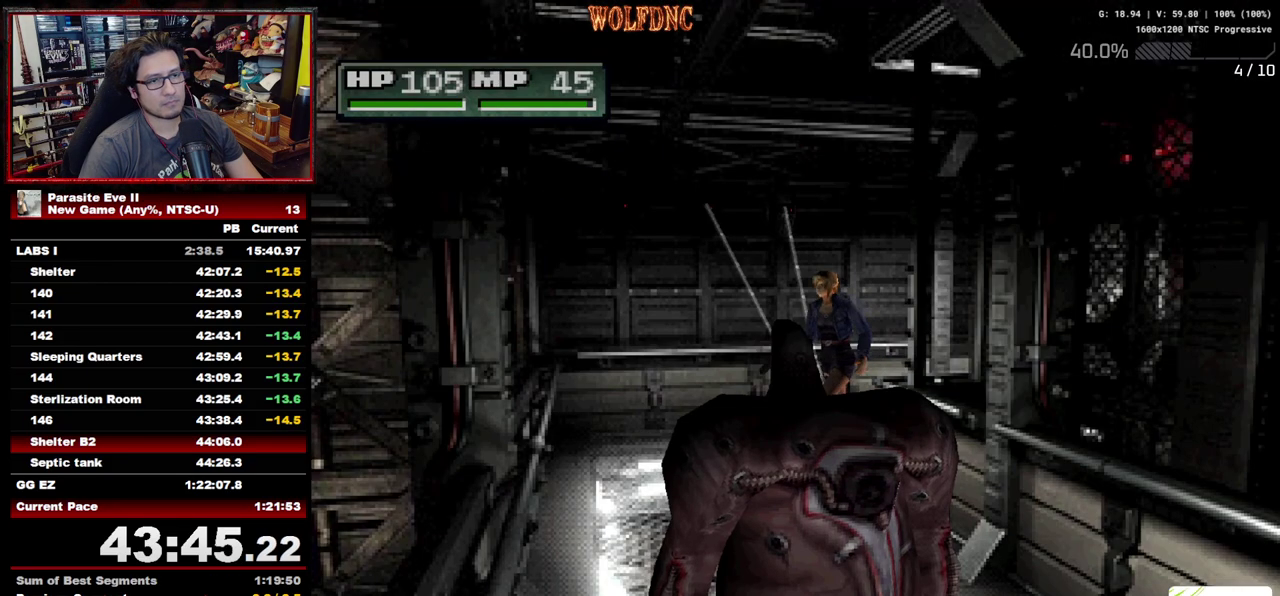
{"buttons": ["DPAD_UP"], "events": [[400, "DPAD_LEFT", "up"]]}
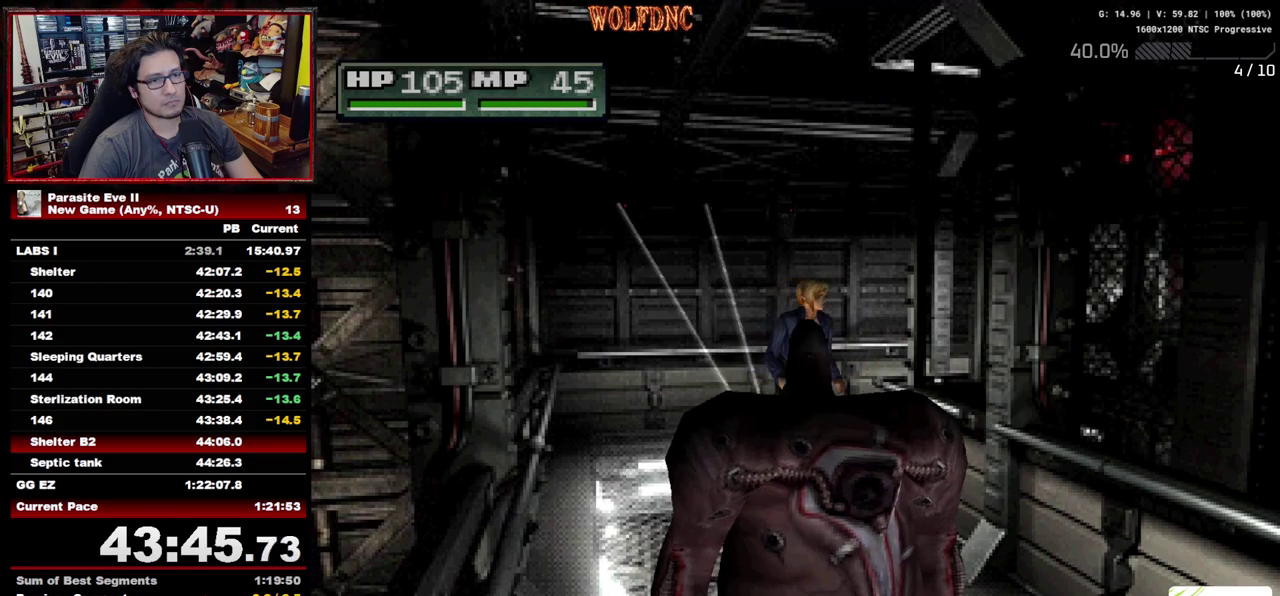
{"buttons": ["DPAD_UP"], "events": [[283, "DPAD_RIGHT", "down"], [367, "DPAD_RIGHT", "up"]]}
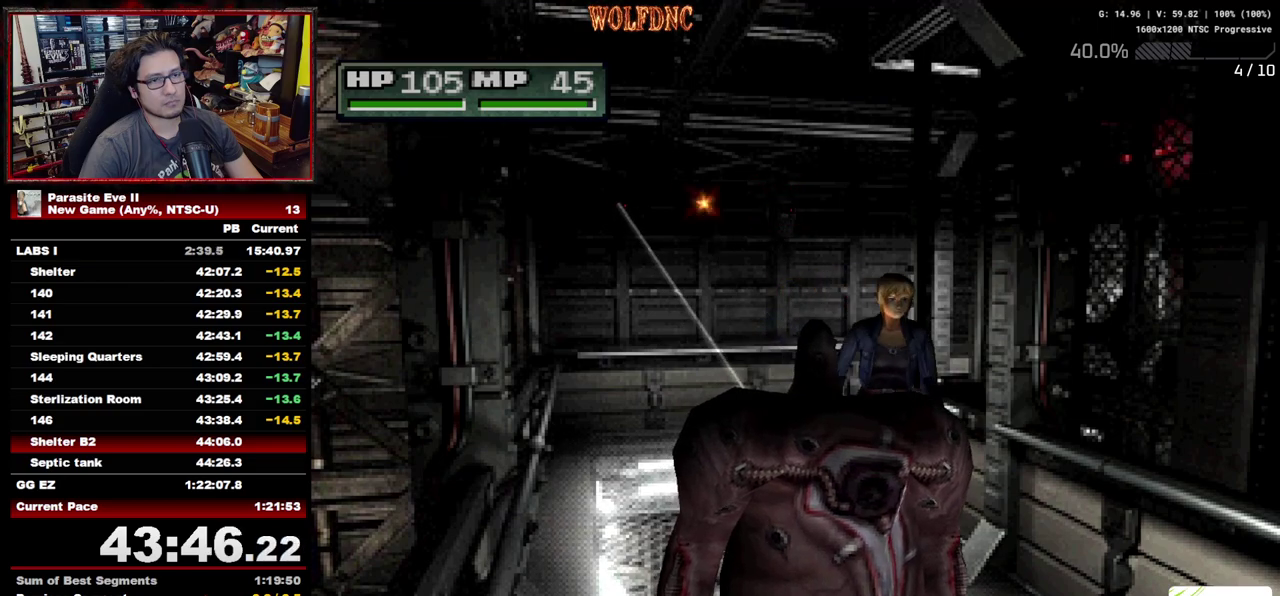
{"buttons": ["DPAD_UP"], "events": []}
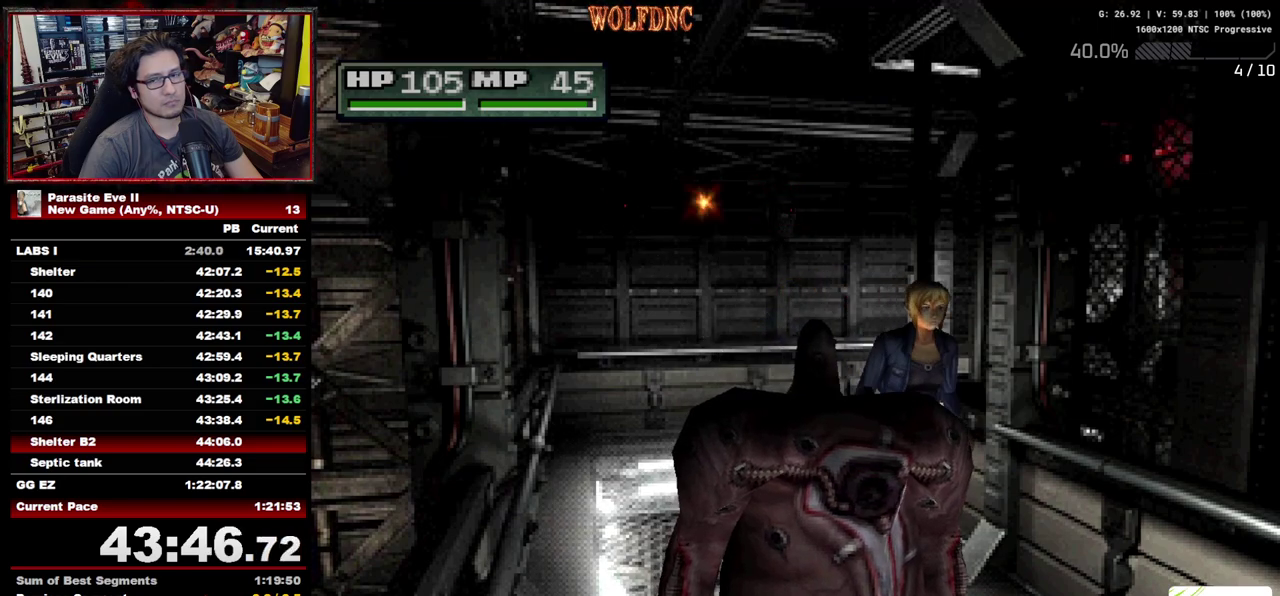
{"buttons": ["DPAD_UP"], "events": []}
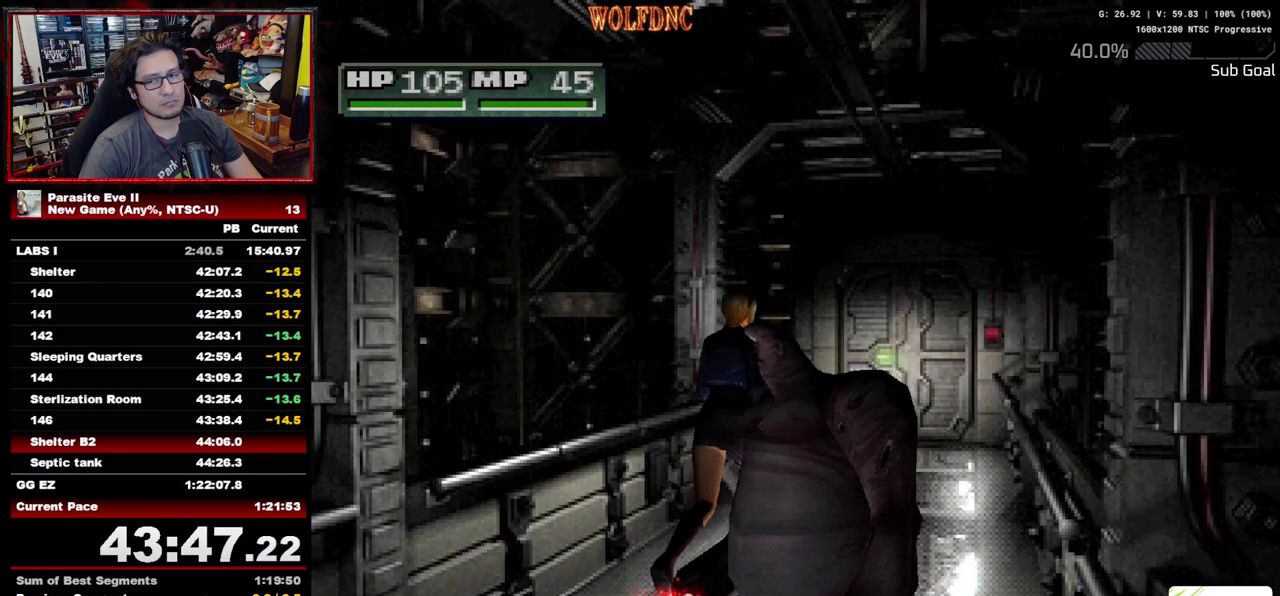
{"buttons": ["DPAD_UP"], "events": []}
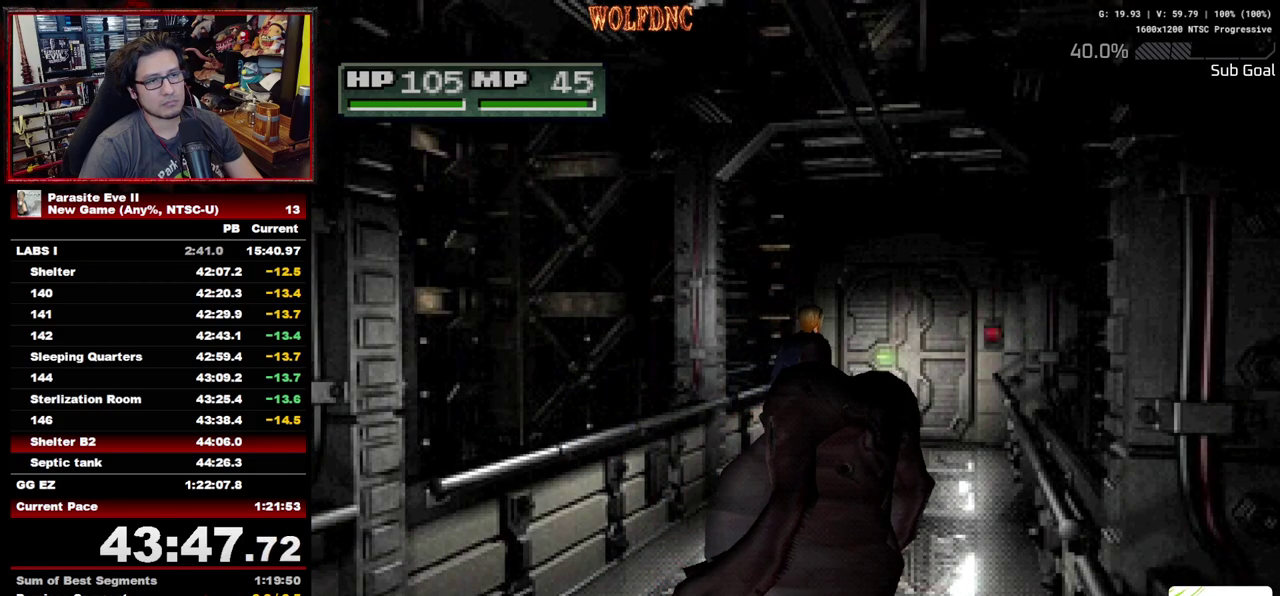
{"buttons": ["CROSS", "DPAD_UP"], "events": [[150, "CROSS", "down"], [300, "CROSS", "up"], [350, "CROSS", "down"], [433, "CROSS", "up"], [483, "CROSS", "down"]]}
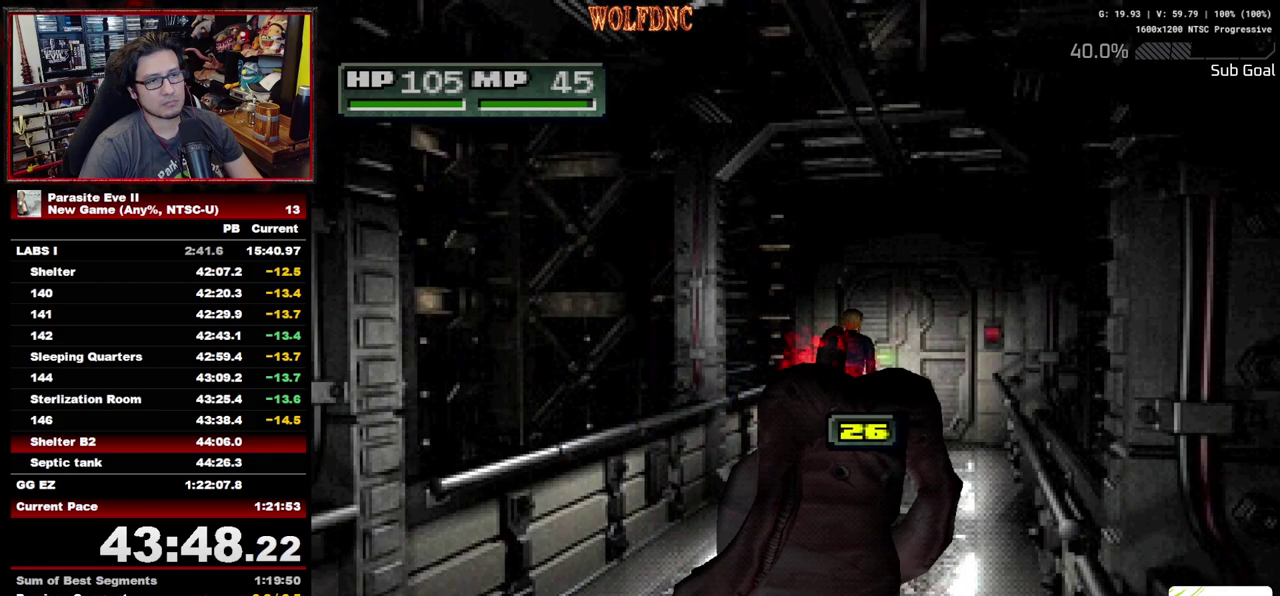
{"buttons": ["CROSS", "DPAD_UP"], "events": [[450, "CROSS", "up"], [500, "CROSS", "down"]]}
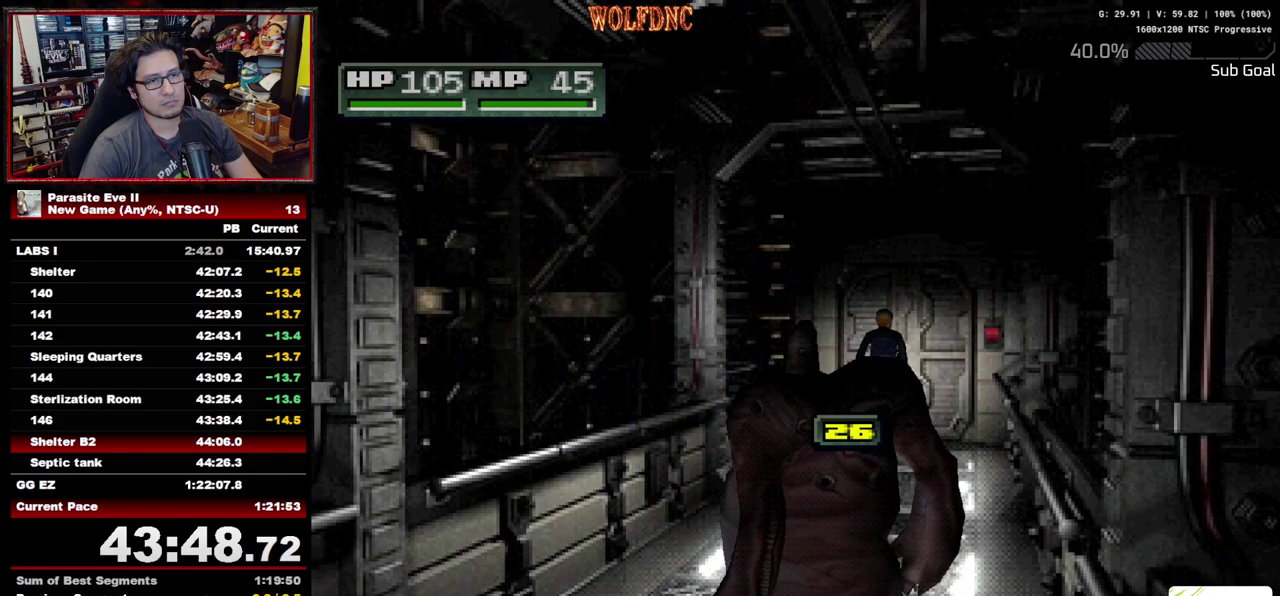
{"buttons": ["CROSS", "DPAD_UP"], "events": [[50, "CROSS", "up"], [133, "CROSS", "down"], [183, "CROSS", "up"], [233, "CROSS", "down"], [417, "CROSS", "up"], [467, "CROSS", "down"]]}
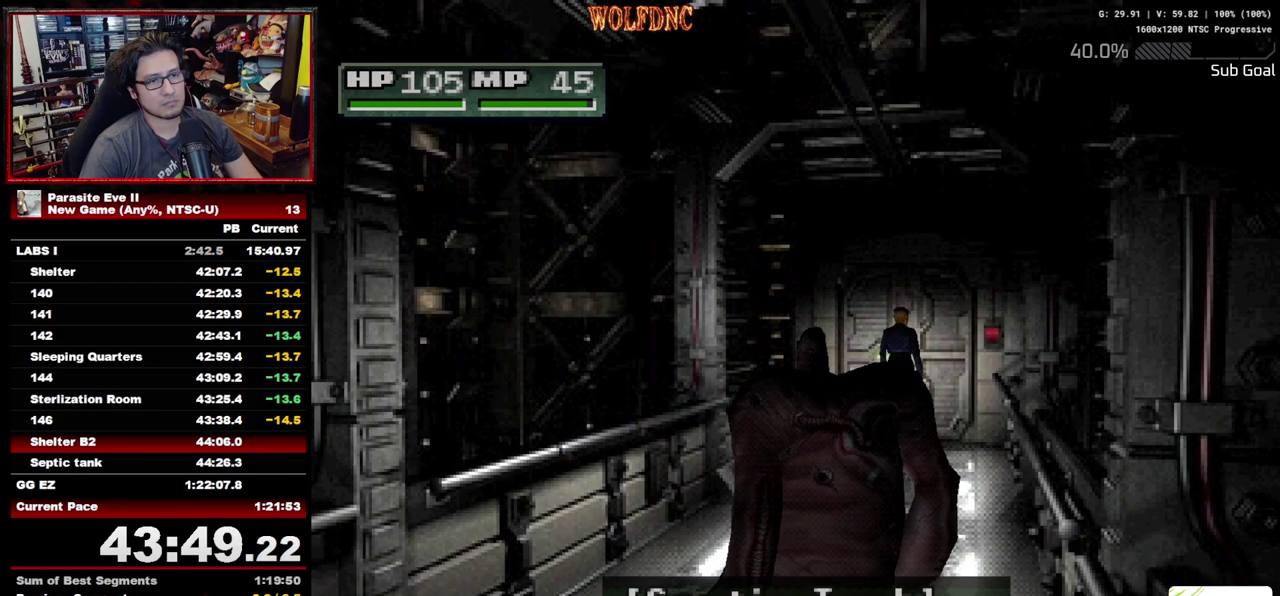
{"buttons": ["CROSS", "CIRCLE", "DPAD_UP"], "events": [[17, "CROSS", "up"], [67, "CROSS", "down"], [250, "CIRCLE", "down"], [300, "CROSS", "up"], [383, "CROSS", "down"], [433, "CIRCLE", "up"], [483, "CIRCLE", "down"]]}
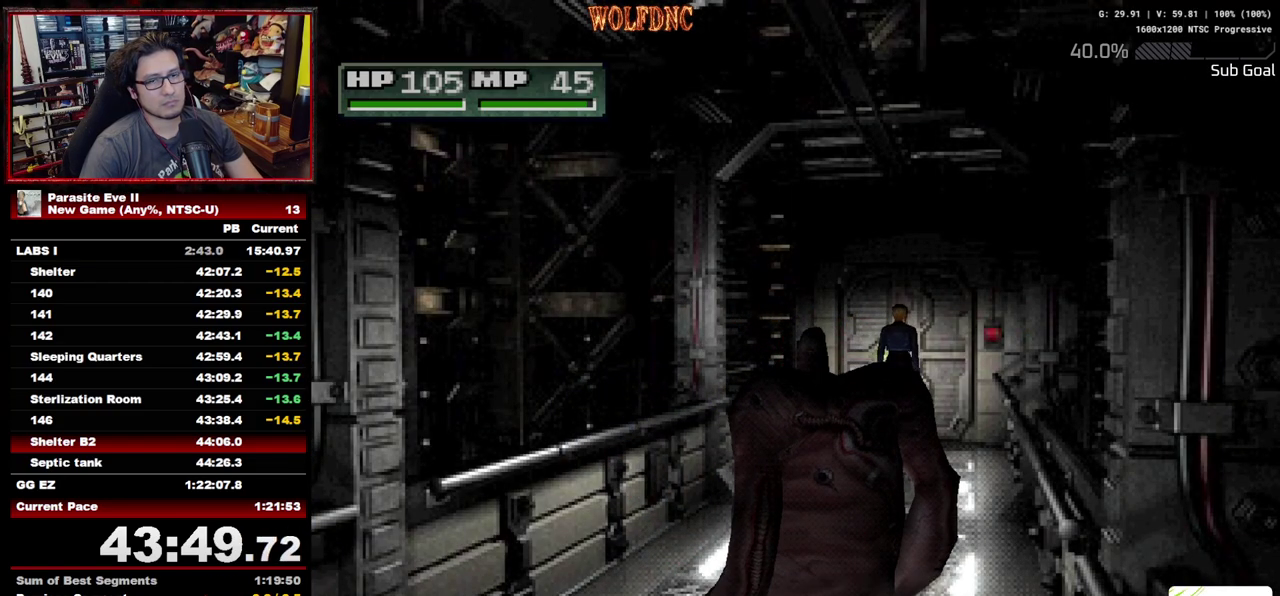
{"buttons": ["CROSS", "DPAD_UP"], "events": [[167, "CIRCLE", "up"], [167, "CROSS", "up"], [450, "CIRCLE", "down"], [500, "CIRCLE", "up"], [500, "CROSS", "down"]]}